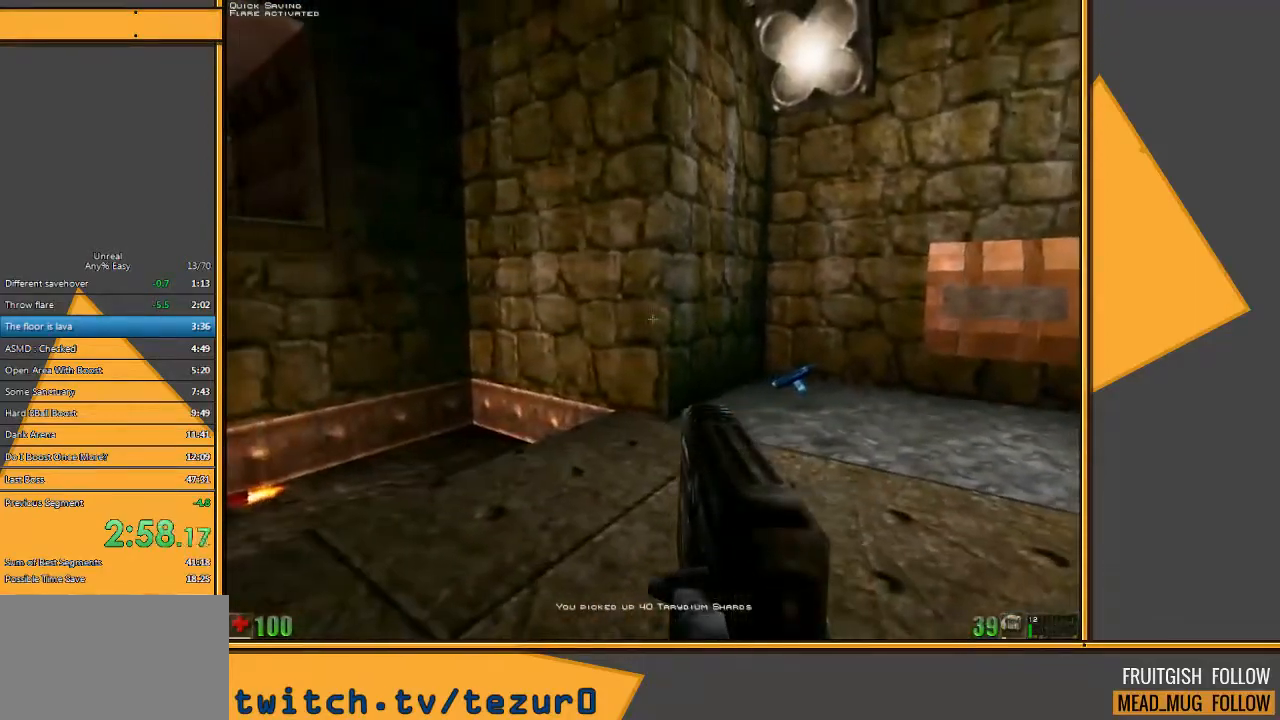
Gameplay with keyboard and mouse; each line is a JSON object with the keys and mouse buttons held at the frame after it. "events" lists presses ("down") and releases ("up") of "1", "2", "3", "4", "5", "a", "alt", "c", "ctrl", "d", "e", "f", "q", "r", "s", "shift", "space", "tab", "v", "w", "x", "z", "mouse_left" and "mouse_right" between this image and that frame as [ms after this image, input, new state], when the widget could be followed in between. "mouse_left", "mouse_right" = the "left", "right" buttons of the "mouse" list. No other keys are recorded. Mouse movement is not recorded.
{"keys": ["a", "w"], "mouse": [], "events": [[467, "a", "down"], [500, "w", "down"]]}
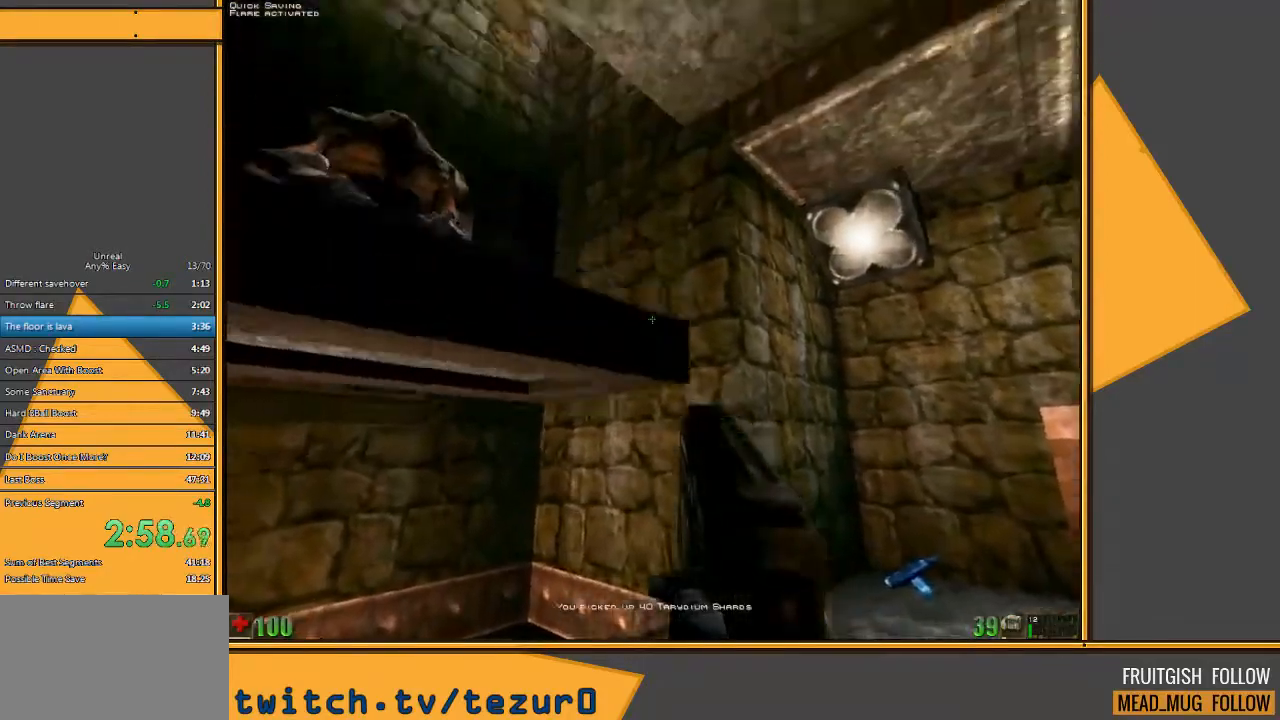
{"keys": ["a"], "mouse": [], "events": [[133, "space", "down"], [300, "space", "up"], [367, "w", "up"]]}
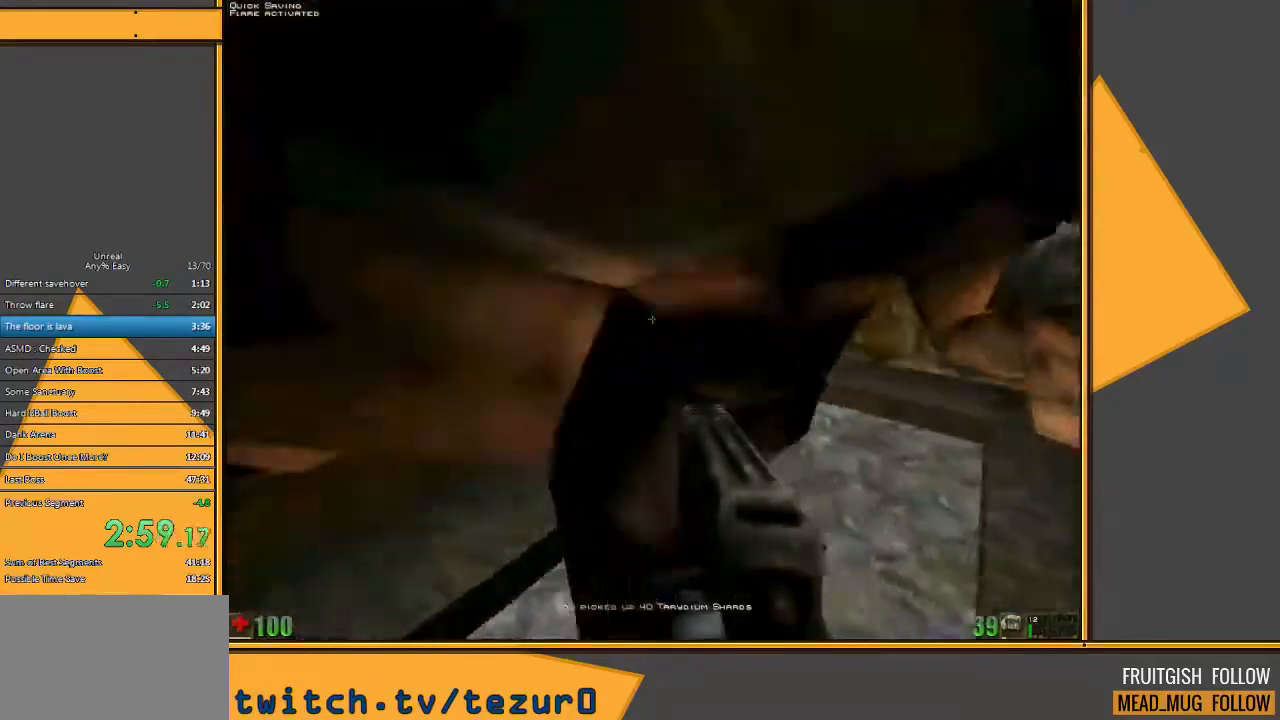
{"keys": ["d", "w"], "mouse": [], "events": [[183, "a", "up"], [183, "s", "down"], [383, "d", "down"], [383, "s", "up"], [483, "w", "down"]]}
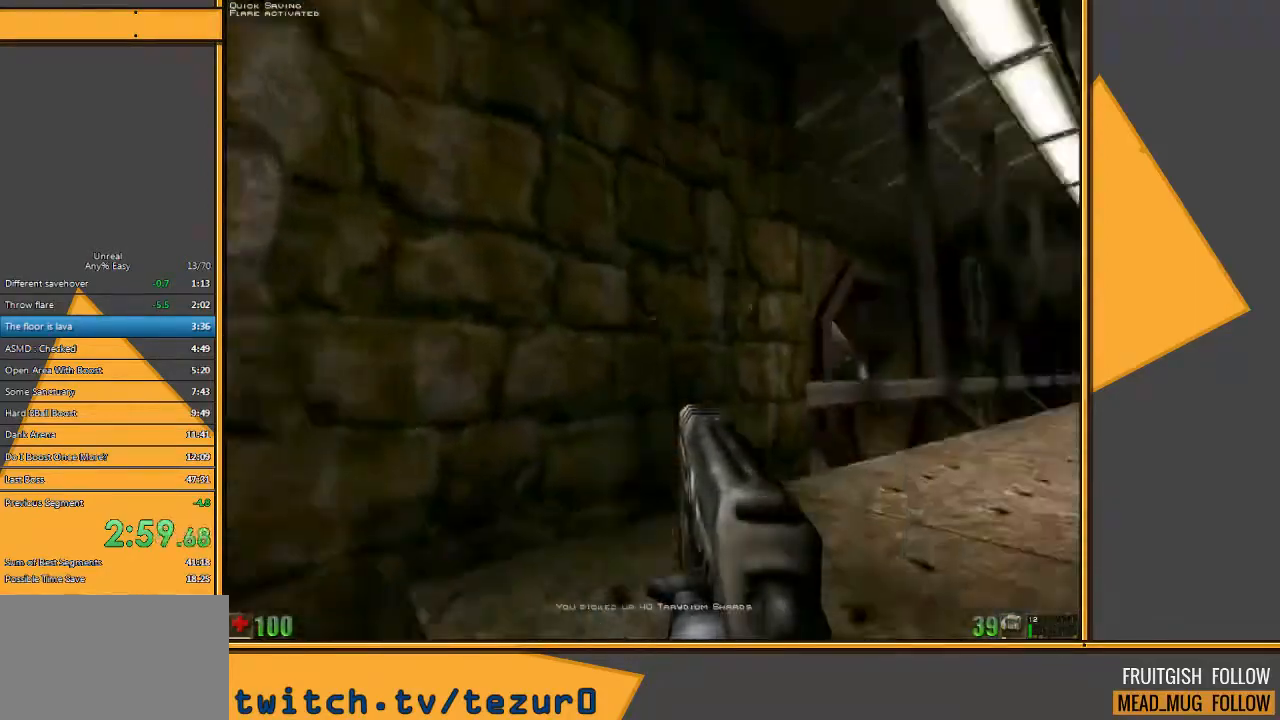
{"keys": ["w"], "mouse": [], "events": [[67, "d", "up"], [300, "e", "down"], [367, "e", "up"]]}
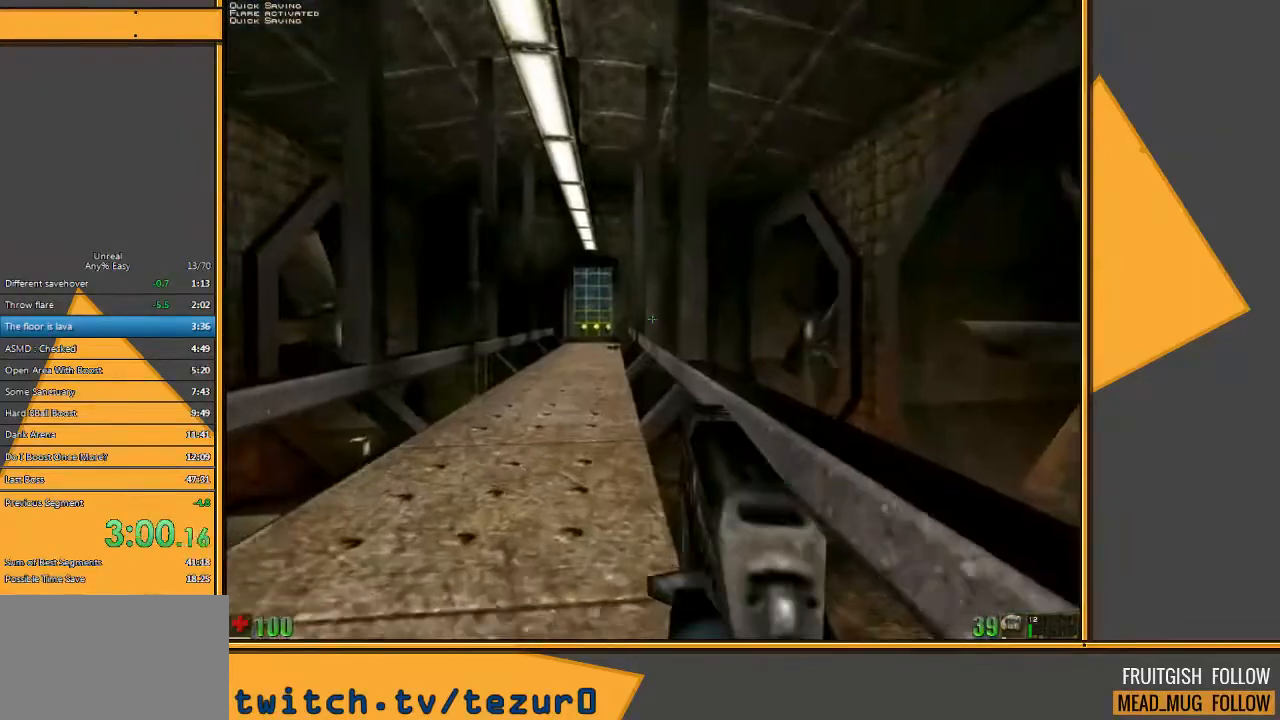
{"keys": ["w"], "mouse": ["left"], "events": [[133, "a", "down"], [267, "a", "up"], [433, "mouse_left", "down"]]}
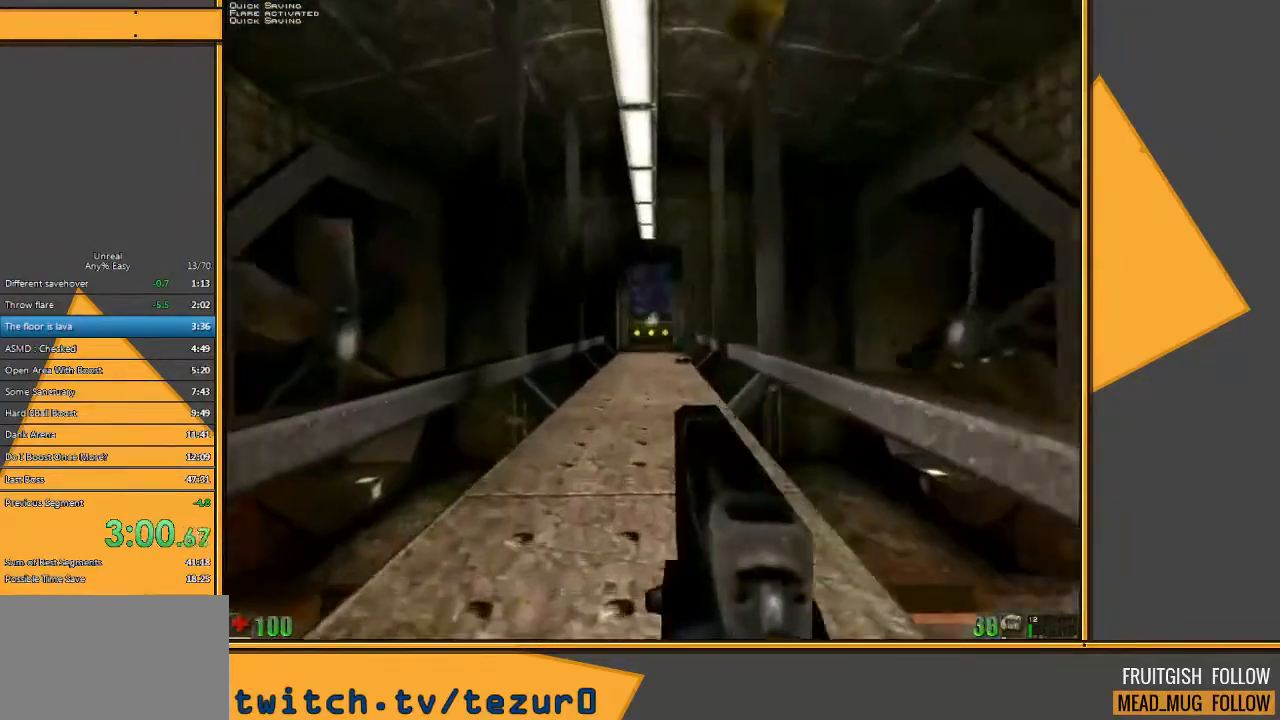
{"keys": ["a", "w"], "mouse": [], "events": [[50, "mouse_left", "up"], [217, "a", "down"]]}
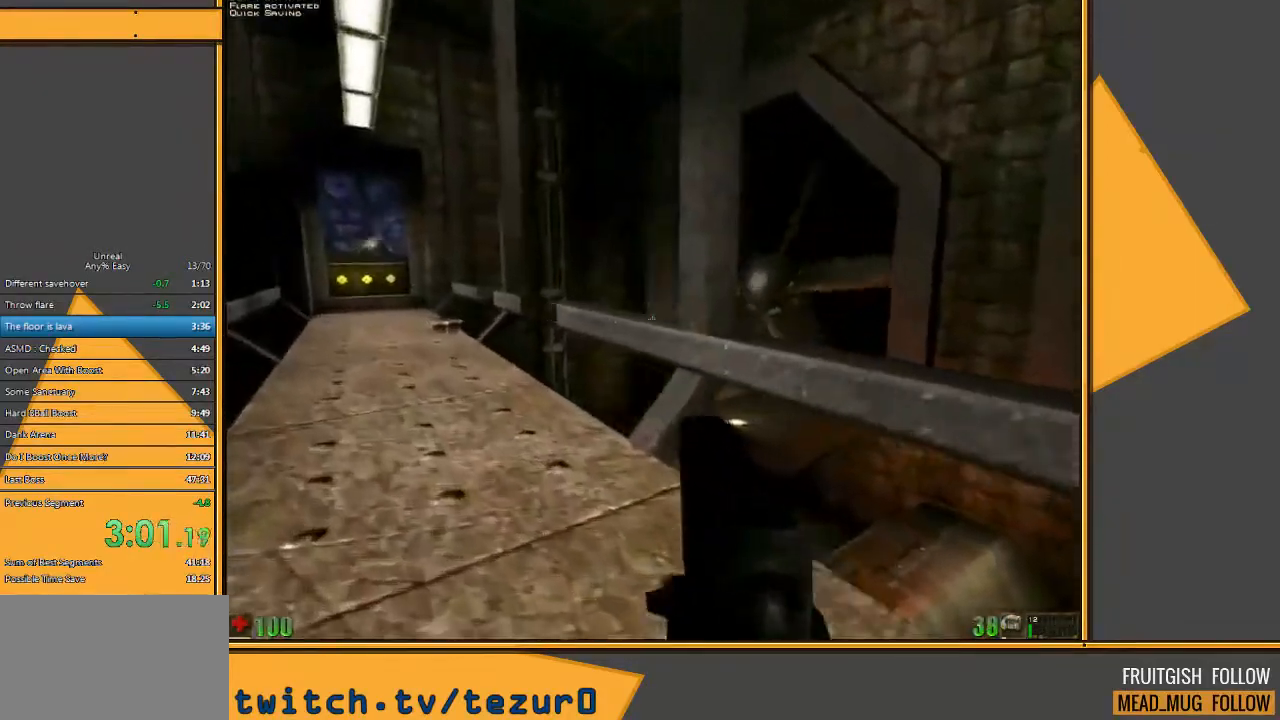
{"keys": ["a", "w"], "mouse": [], "events": []}
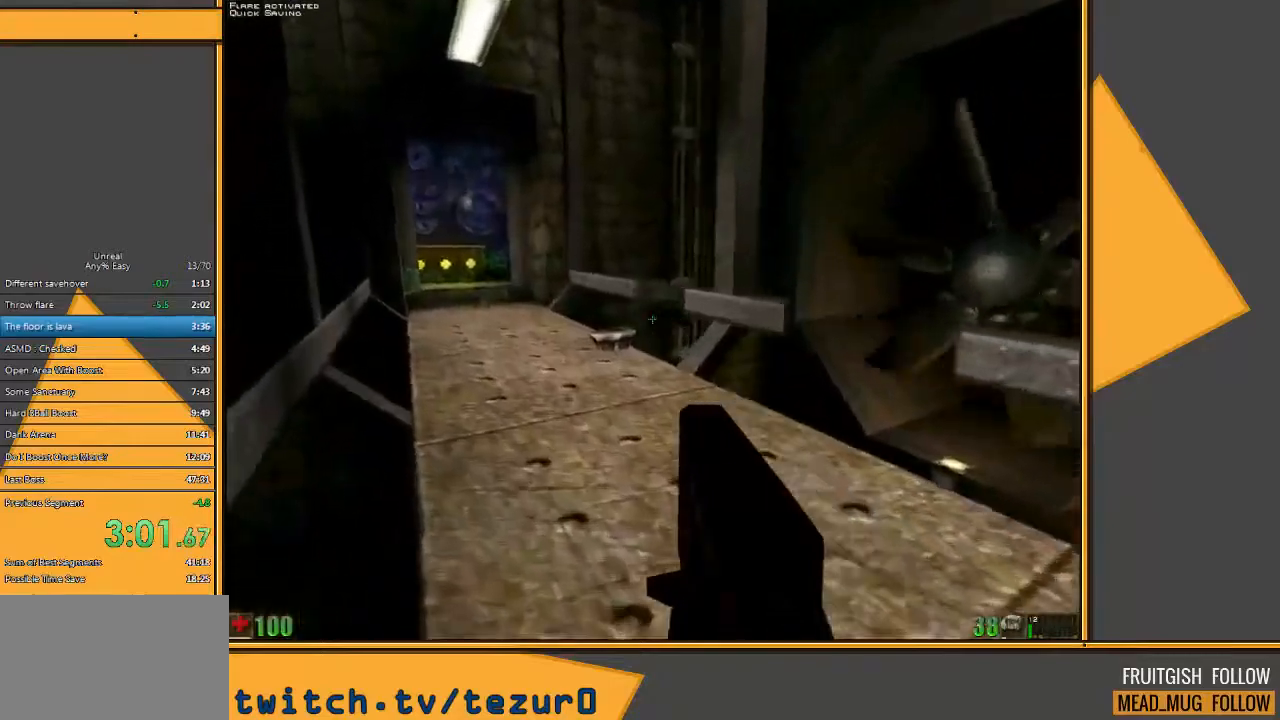
{"keys": ["a", "w"], "mouse": [], "events": []}
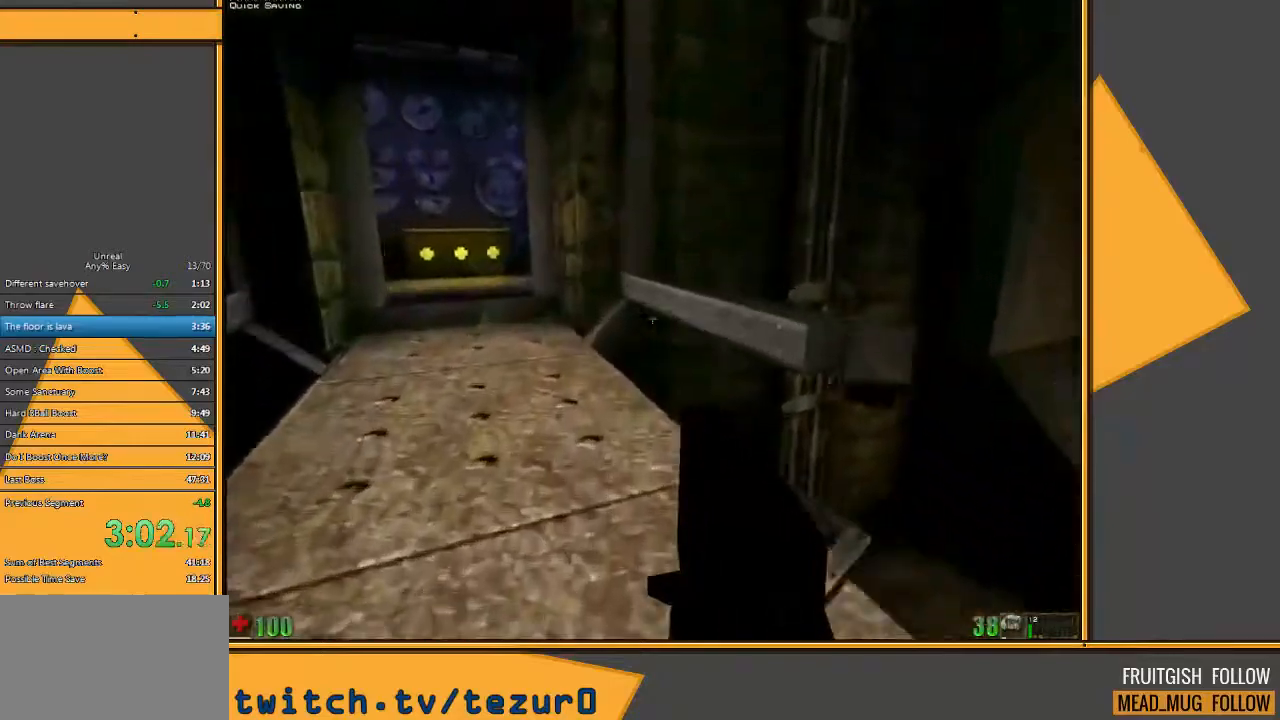
{"keys": ["a", "w"], "mouse": [], "events": []}
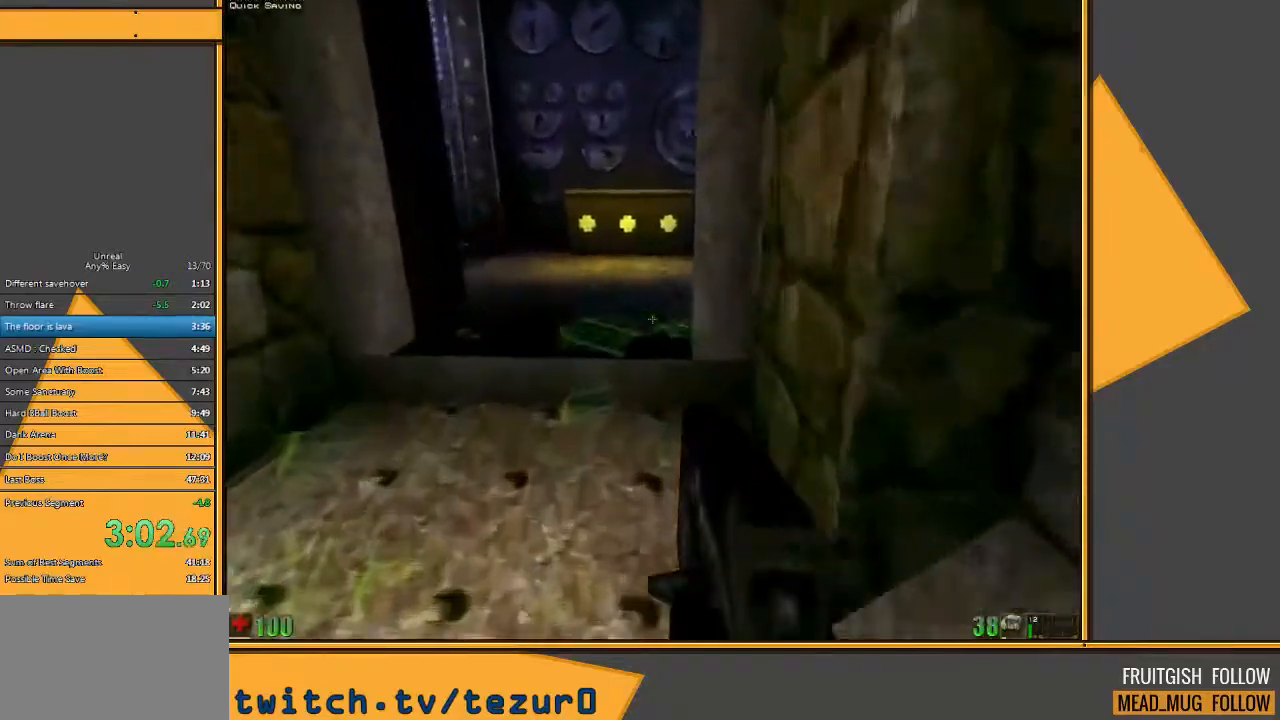
{"keys": ["w"], "mouse": [], "events": [[117, "a", "up"]]}
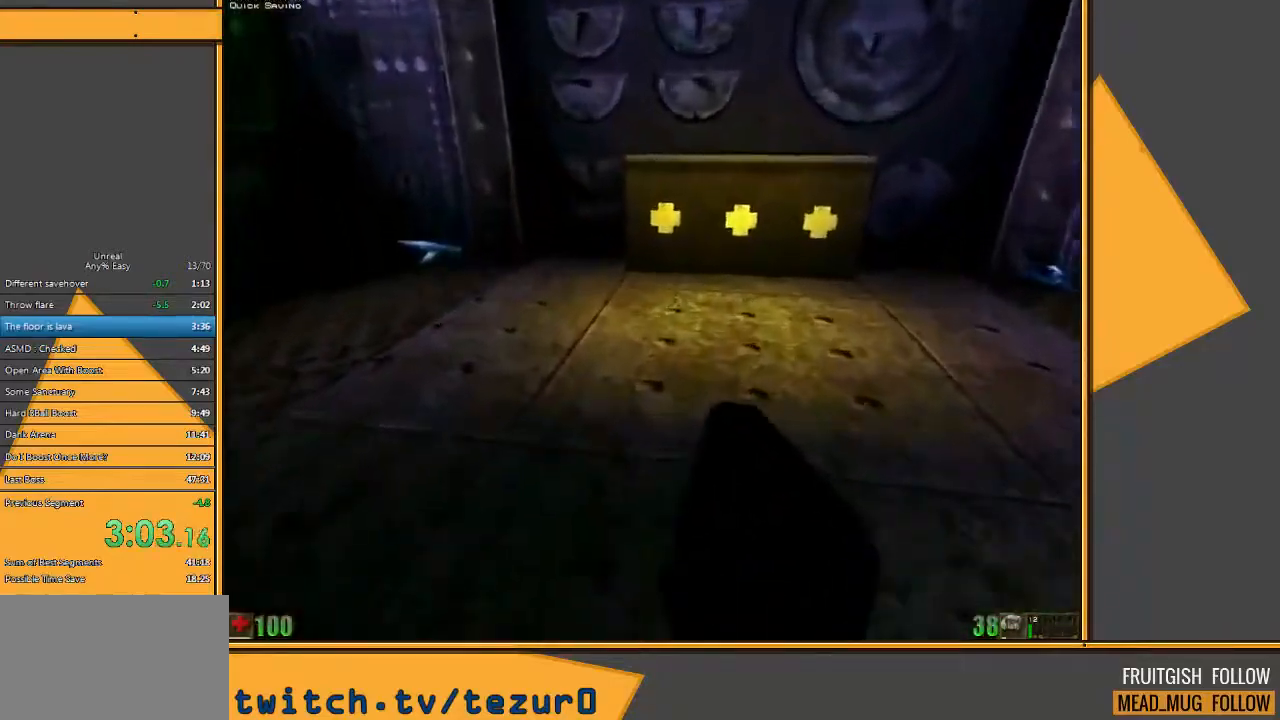
{"keys": ["w"], "mouse": [], "events": []}
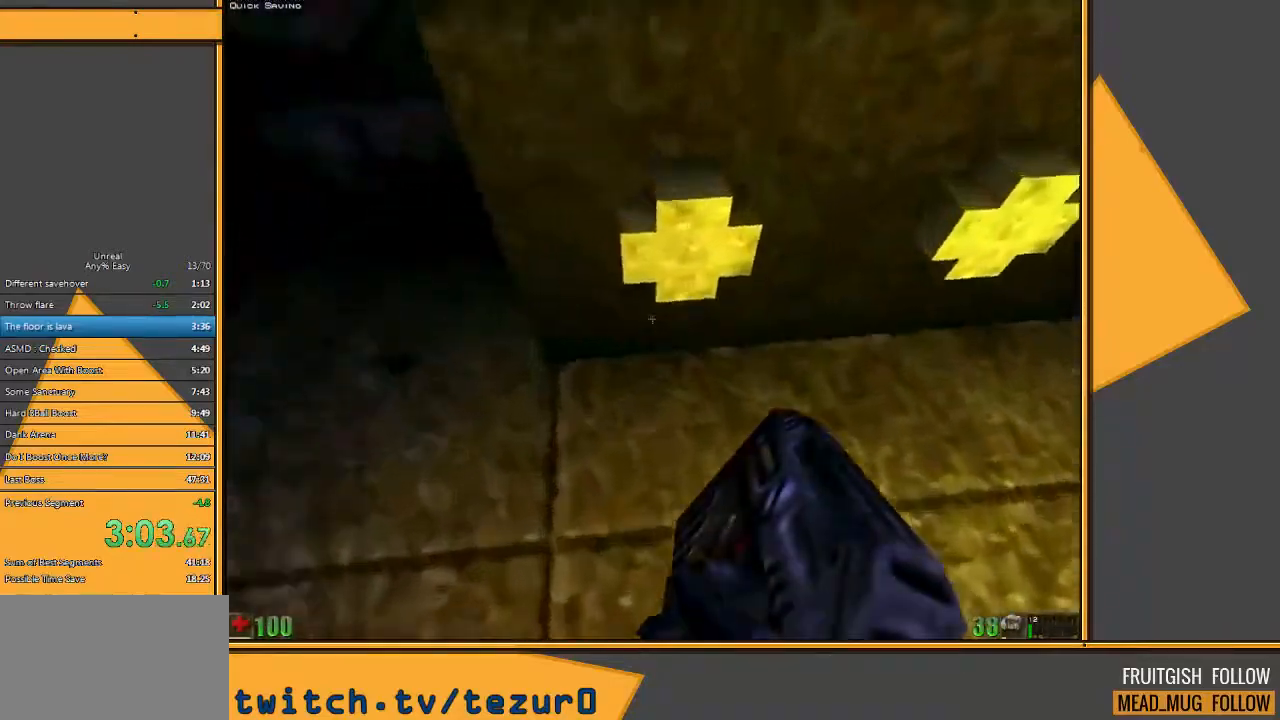
{"keys": ["d", "w"], "mouse": [], "events": [[33, "d", "down"], [233, "d", "up"], [417, "d", "down"]]}
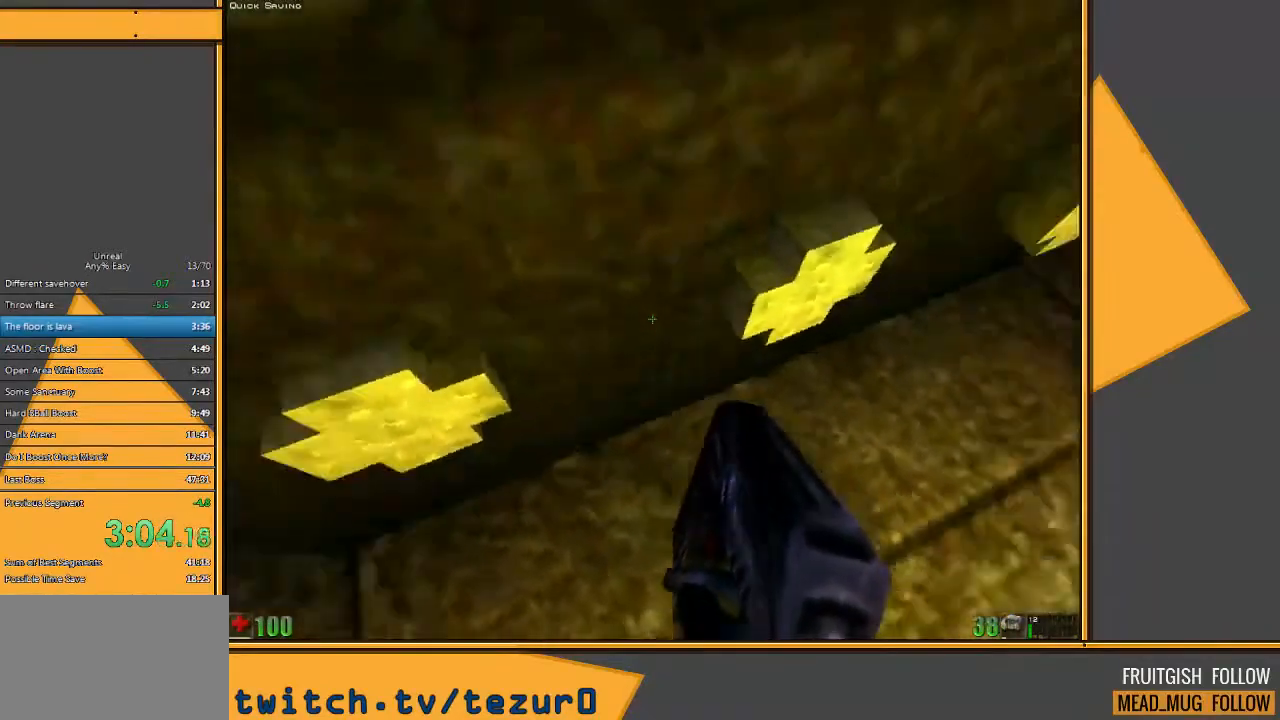
{"keys": ["d", "w"], "mouse": [], "events": [[117, "d", "up"], [283, "d", "down"], [367, "w", "up"], [500, "w", "down"]]}
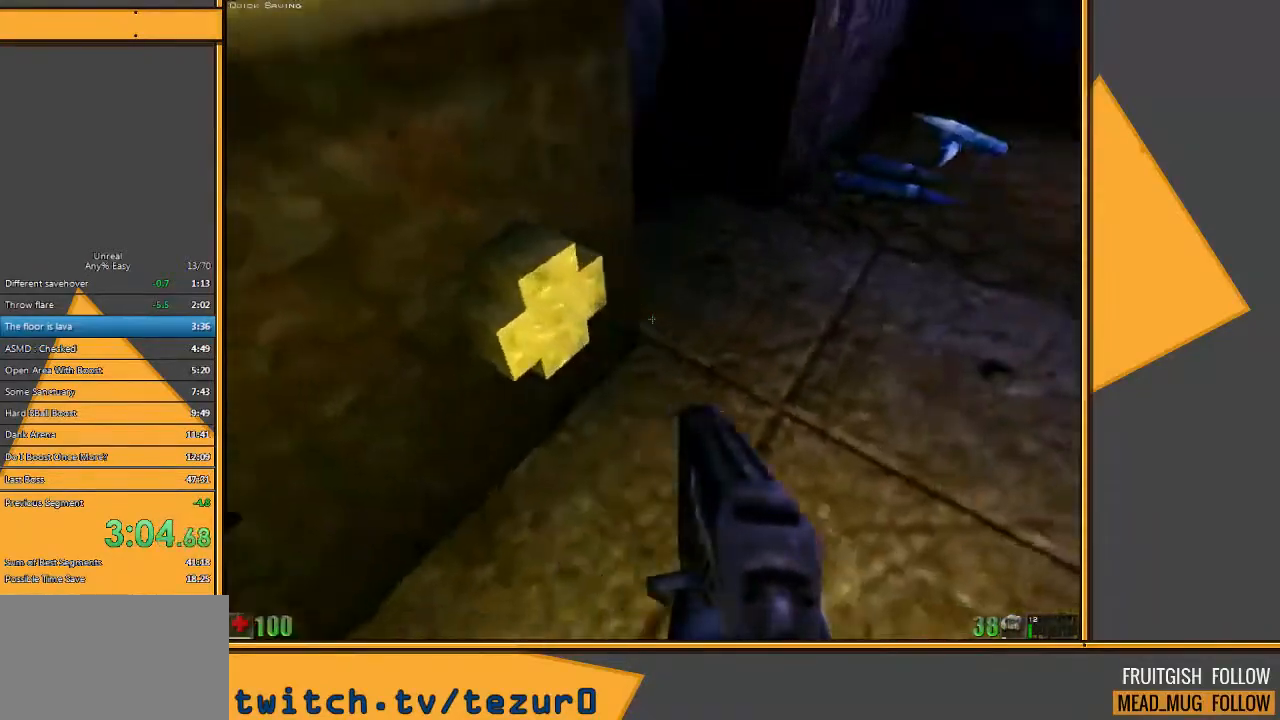
{"keys": [], "mouse": [], "events": [[33, "d", "up"], [200, "w", "up"]]}
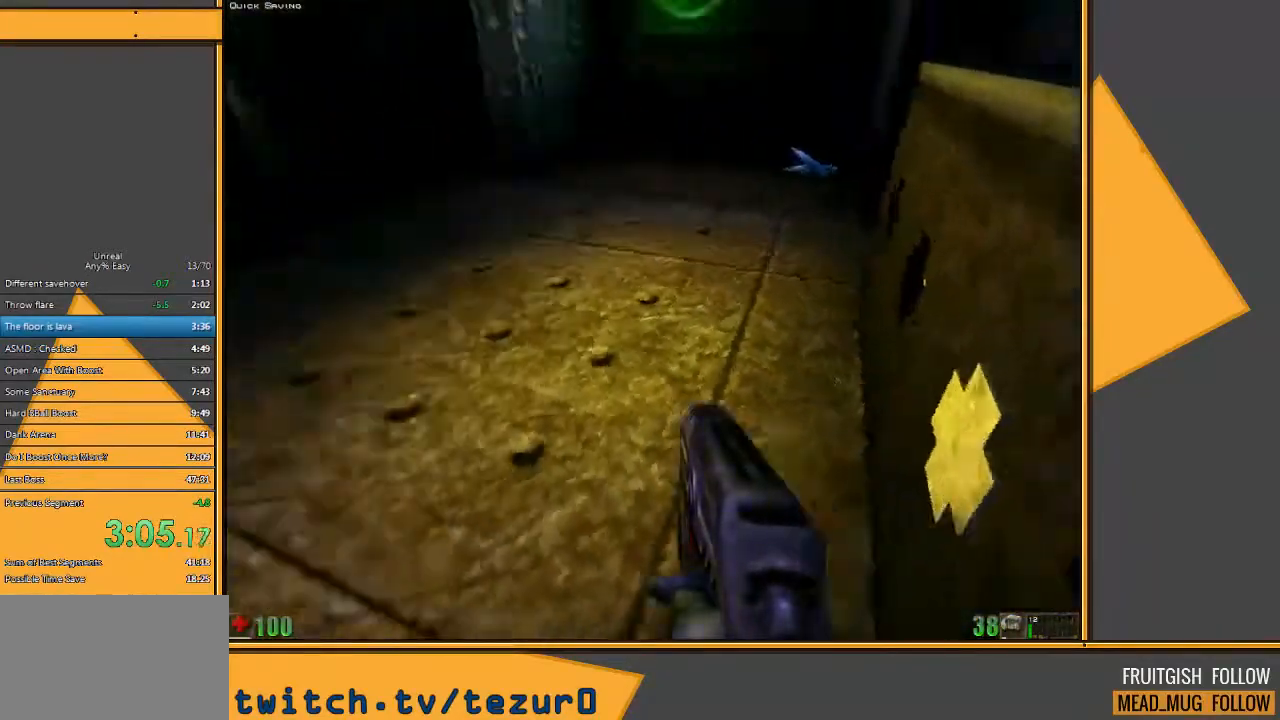
{"keys": ["w"], "mouse": [], "events": [[17, "w", "down"], [367, "e", "down"], [433, "e", "up"]]}
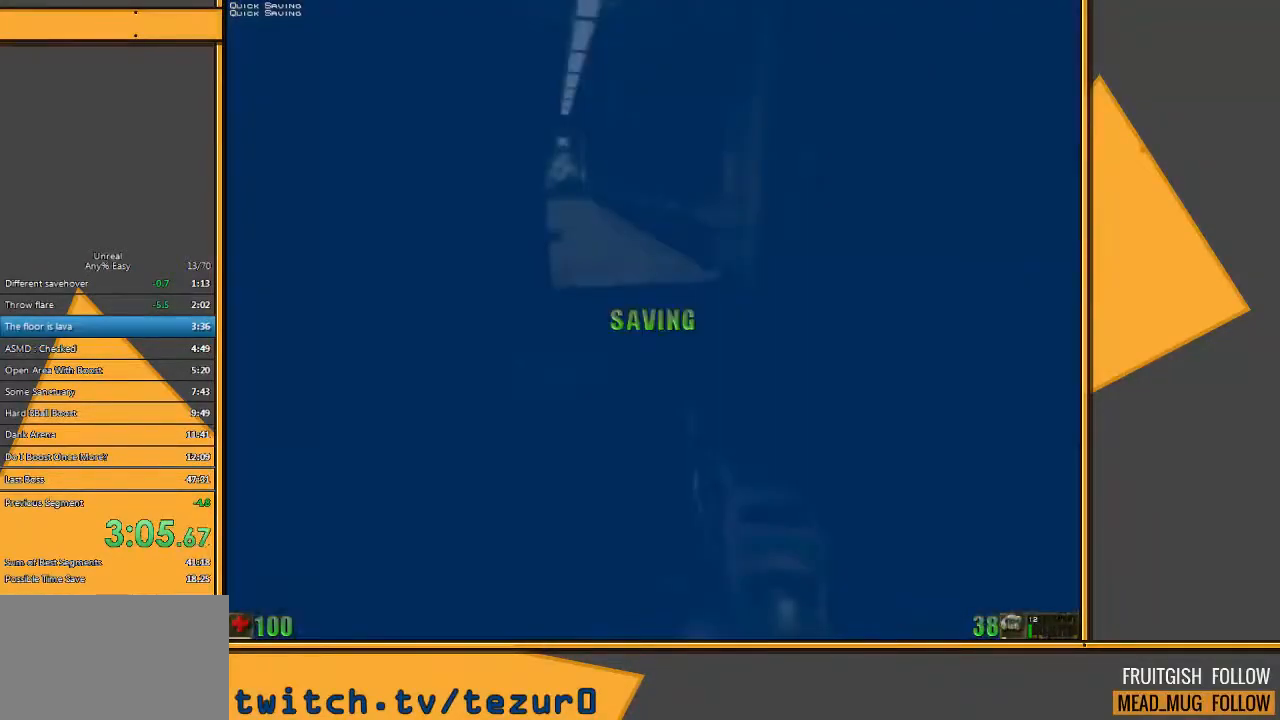
{"keys": ["d", "w"], "mouse": [], "events": [[200, "d", "down"]]}
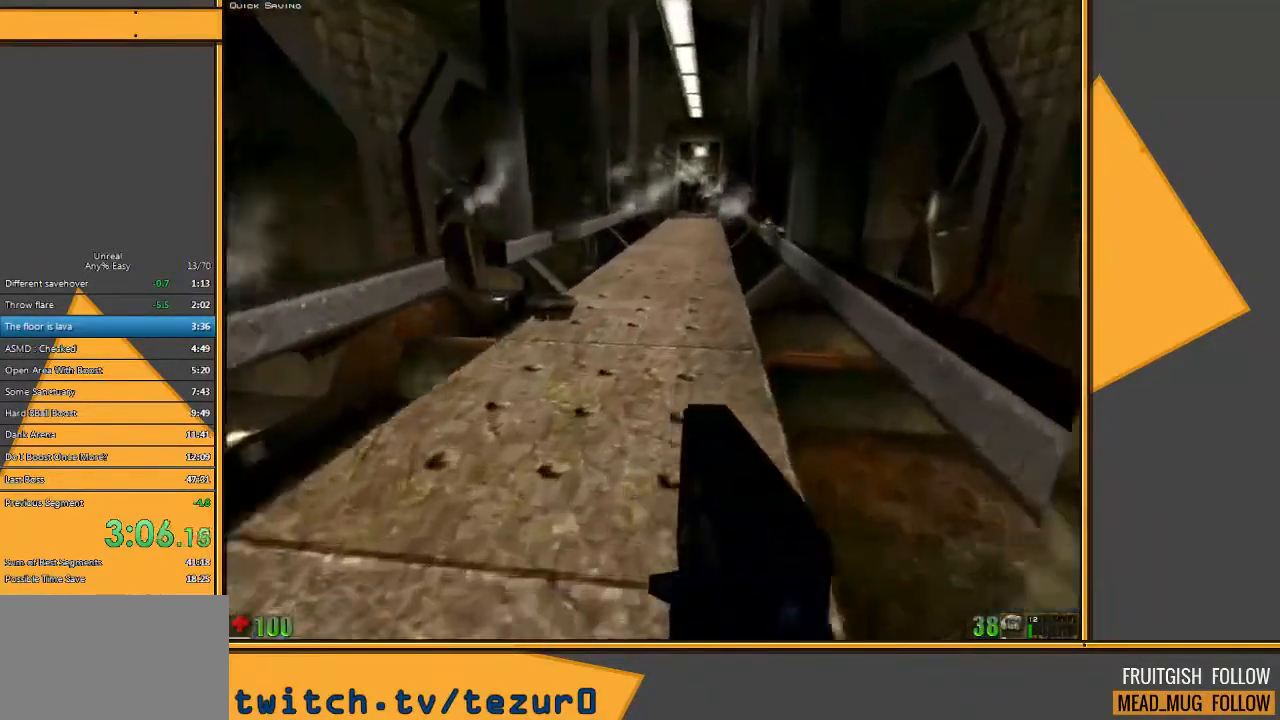
{"keys": ["d", "w"], "mouse": [], "events": []}
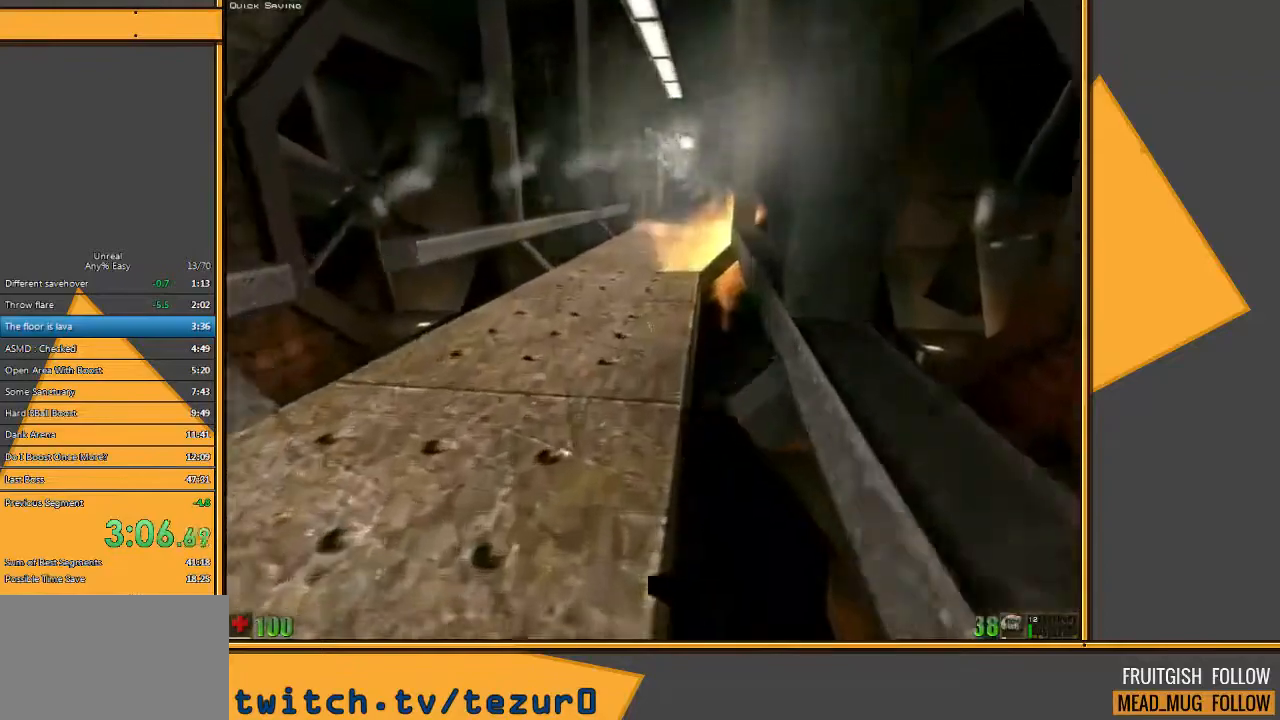
{"keys": ["d", "space", "w"], "mouse": [], "events": [[433, "space", "down"]]}
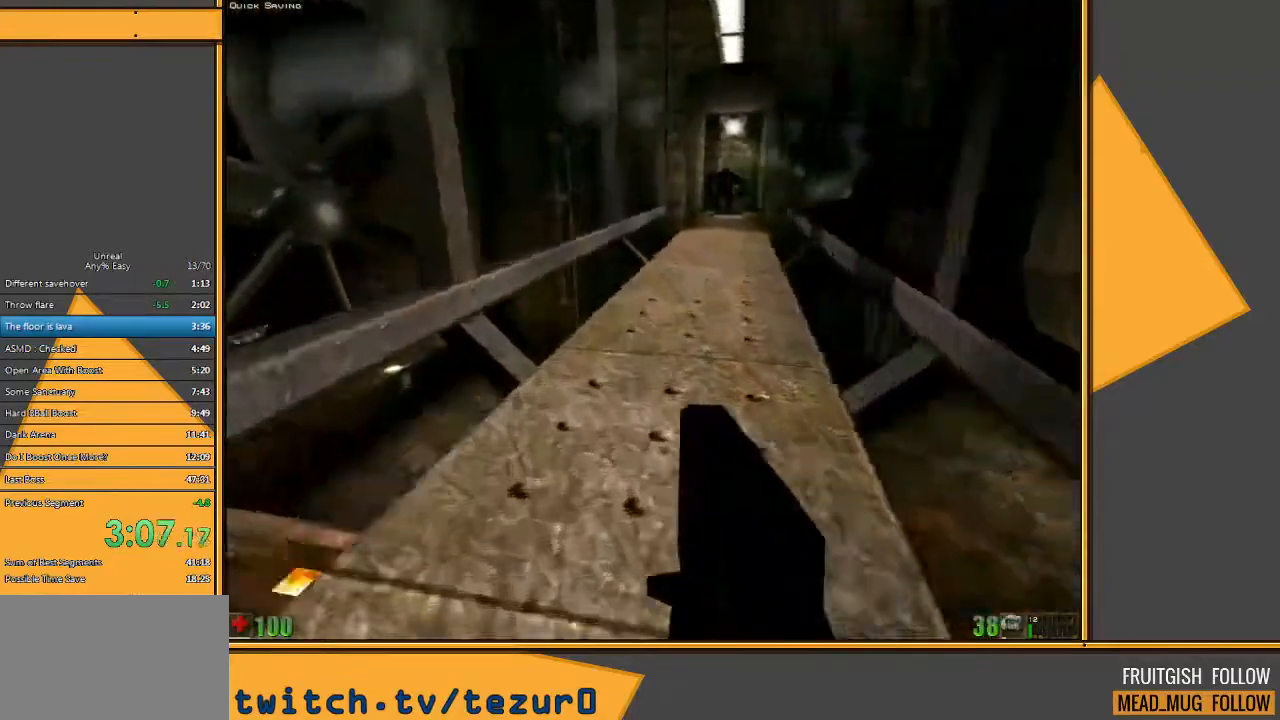
{"keys": ["d", "w"], "mouse": [], "events": [[133, "space", "up"], [167, "d", "up"], [250, "d", "down"]]}
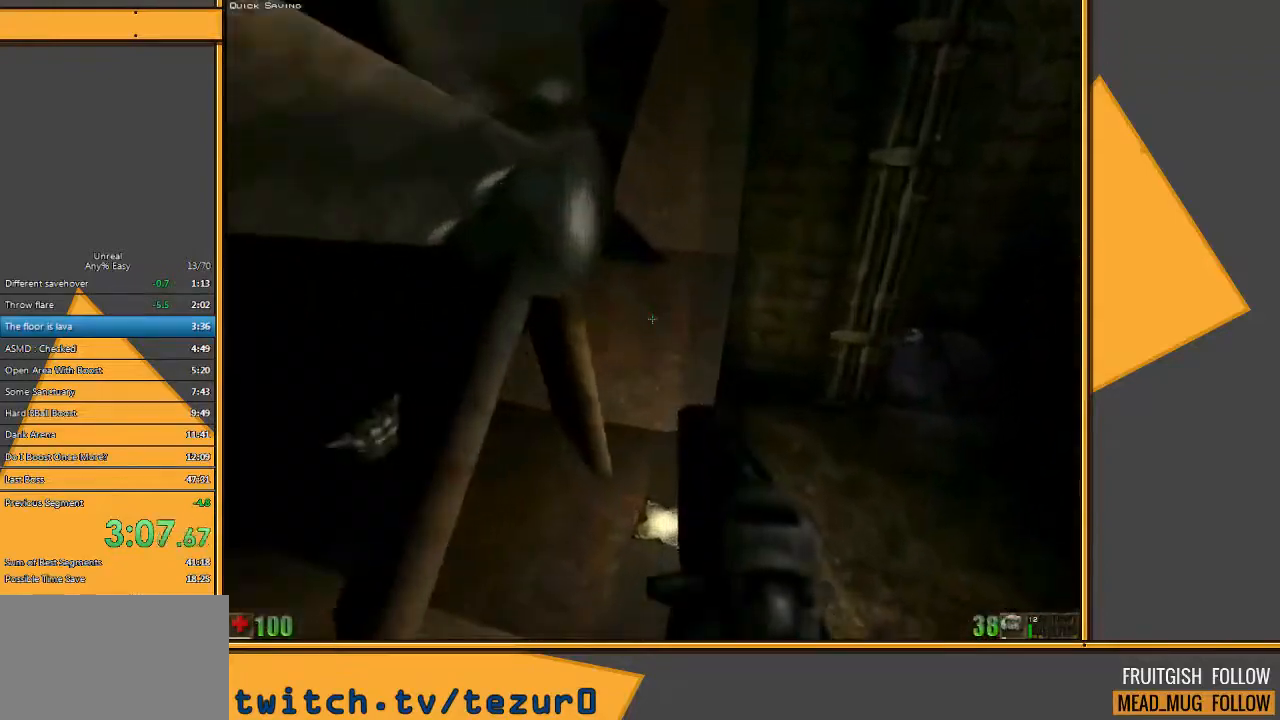
{"keys": ["a", "w"], "mouse": [], "events": [[17, "d", "up"], [83, "a", "down"]]}
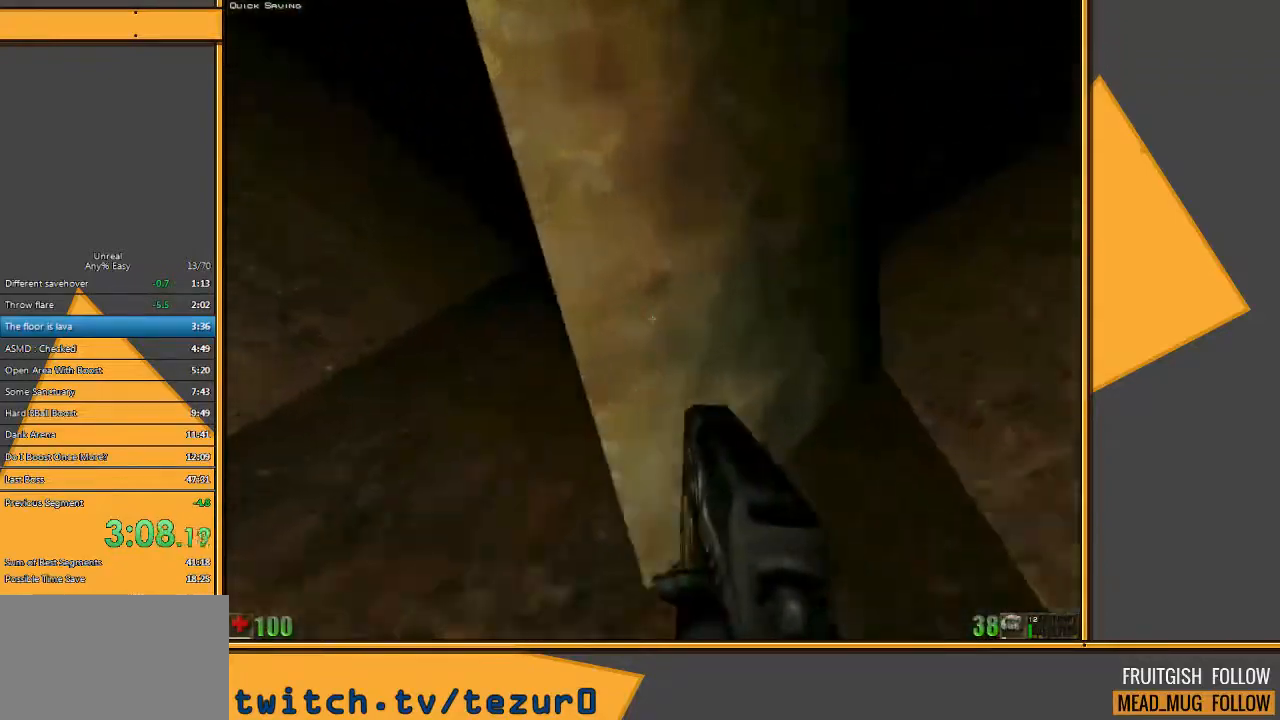
{"keys": ["a", "w"], "mouse": [], "events": [[167, "a", "up"], [233, "a", "down"]]}
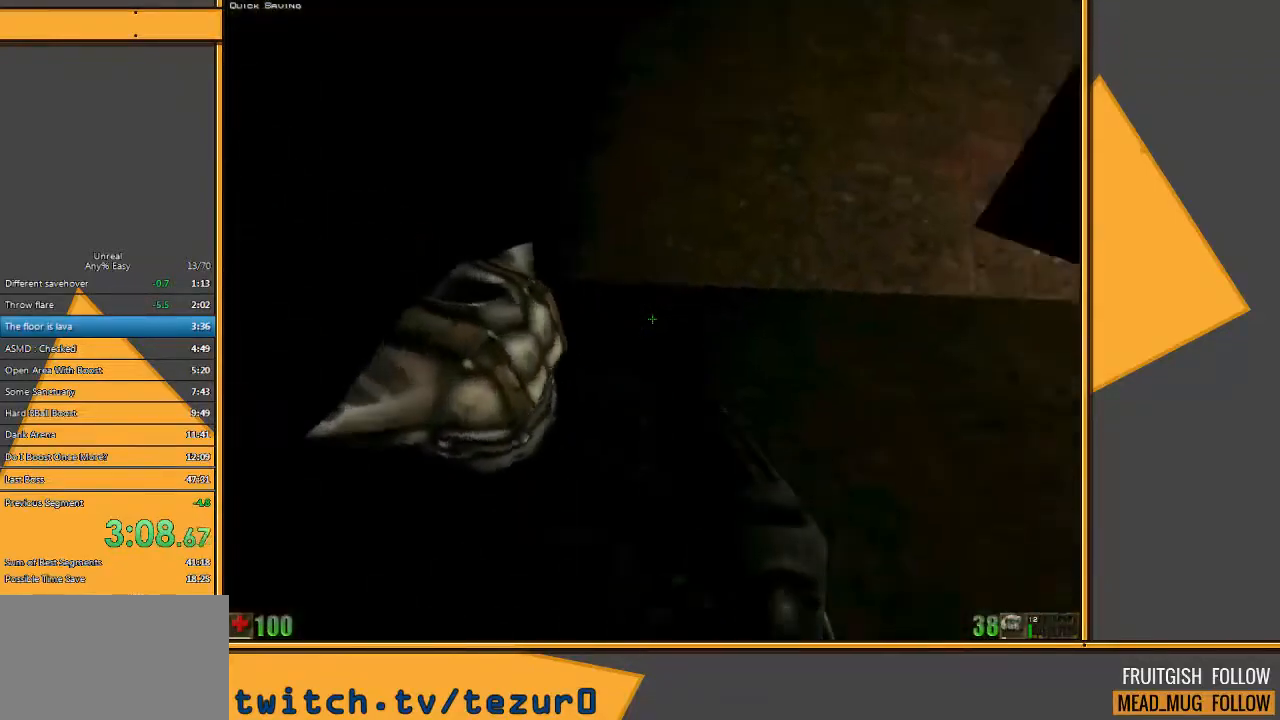
{"keys": ["d", "w"], "mouse": [], "events": [[17, "a", "up"], [50, "d", "down"], [183, "d", "up"], [283, "d", "down"]]}
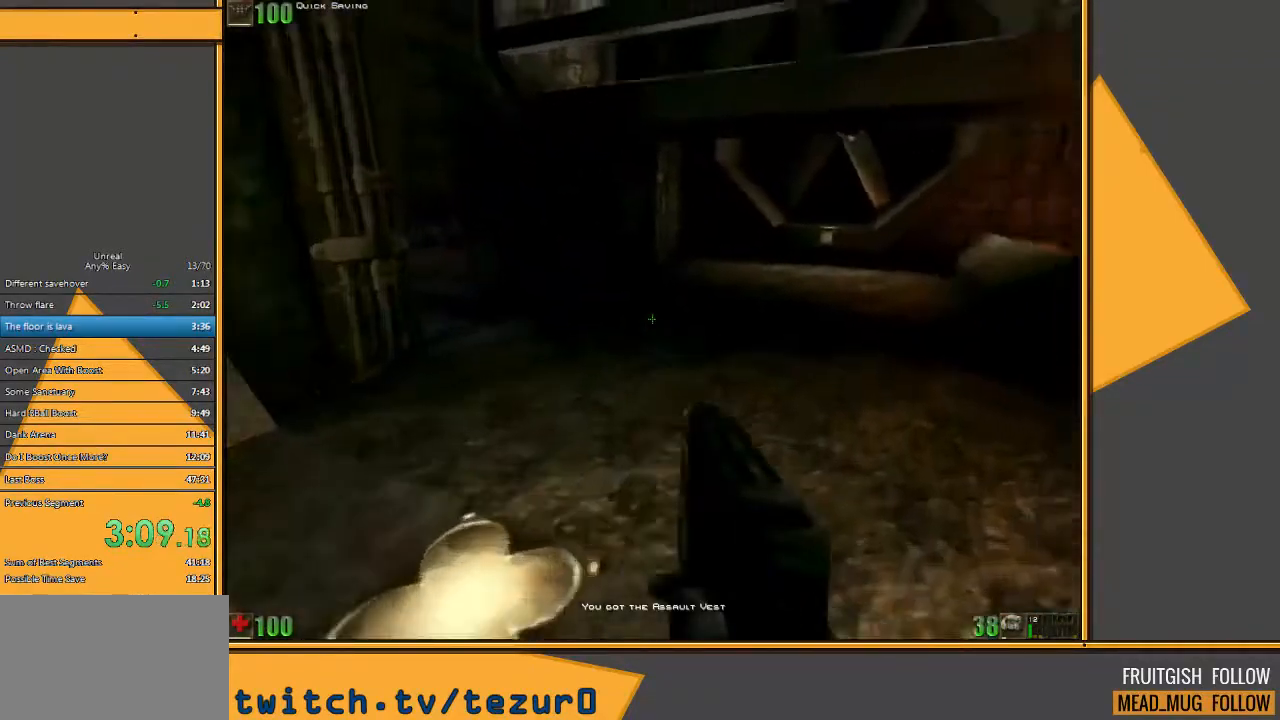
{"keys": ["a", "w"], "mouse": [], "events": [[133, "d", "up"], [200, "a", "down"]]}
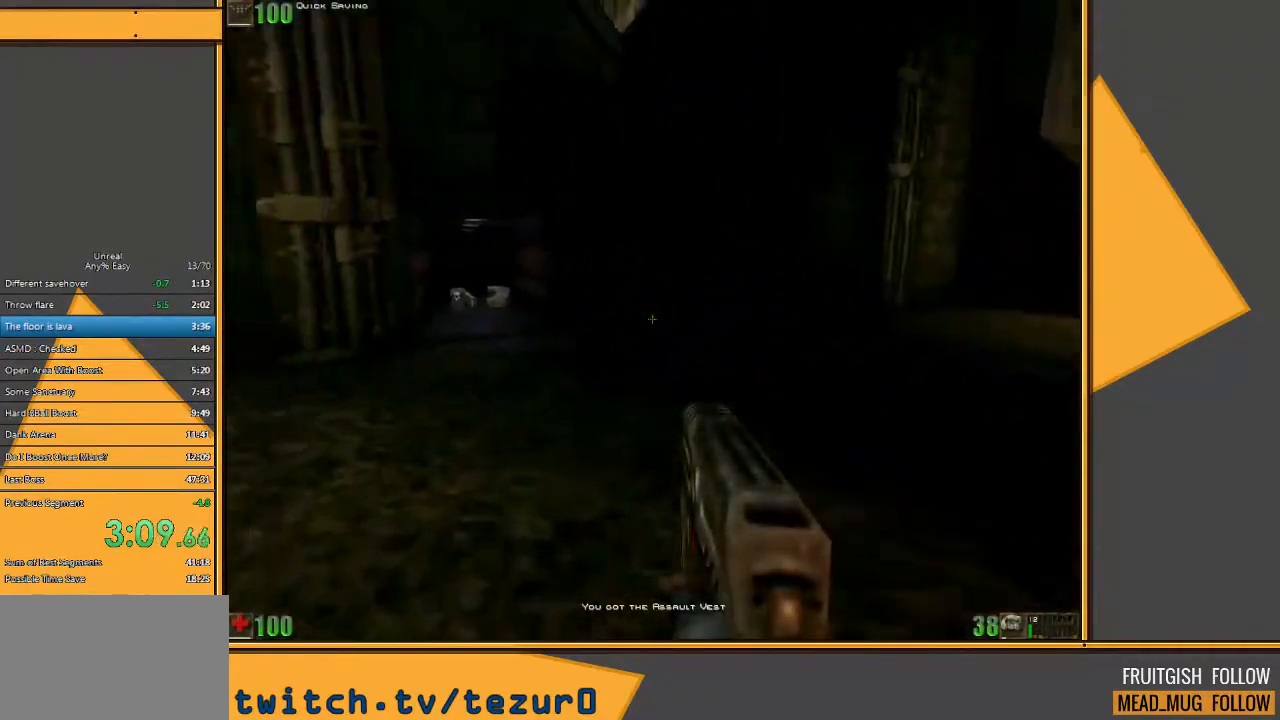
{"keys": ["w"], "mouse": [], "events": [[167, "a", "up"]]}
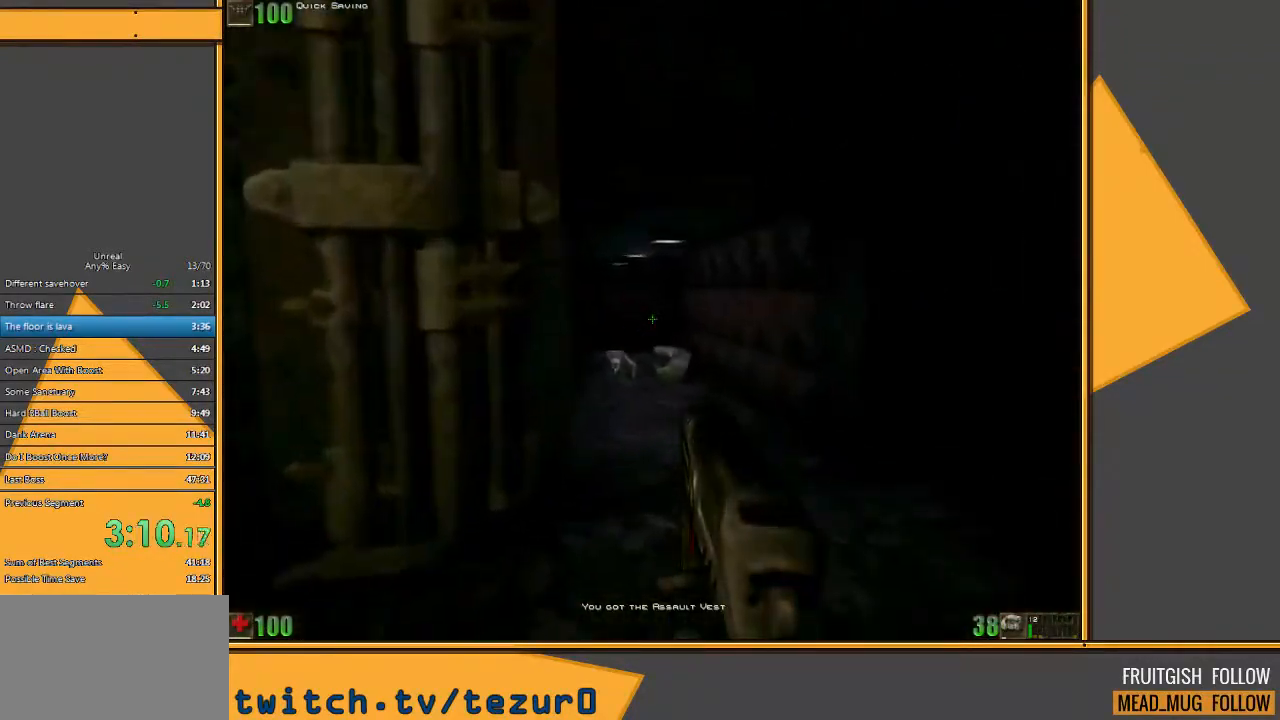
{"keys": ["w"], "mouse": [], "events": []}
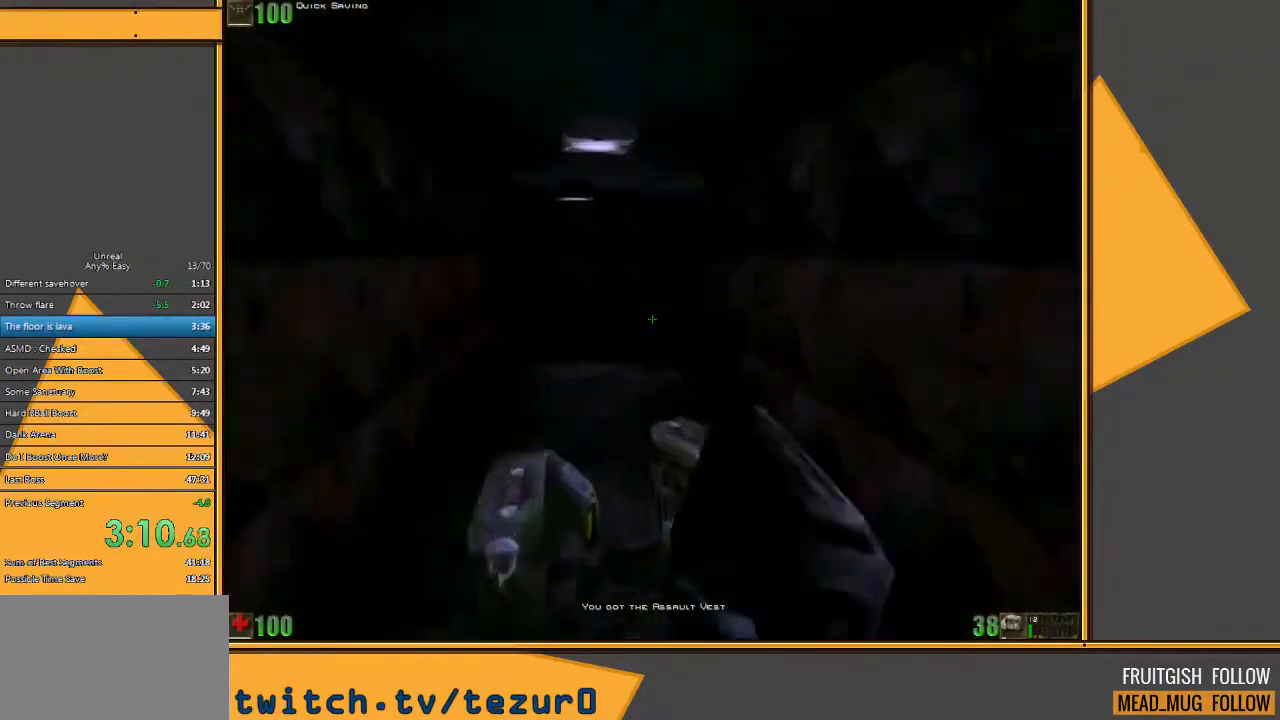
{"keys": ["w"], "mouse": [], "events": [[83, "a", "down"], [300, "a", "up"]]}
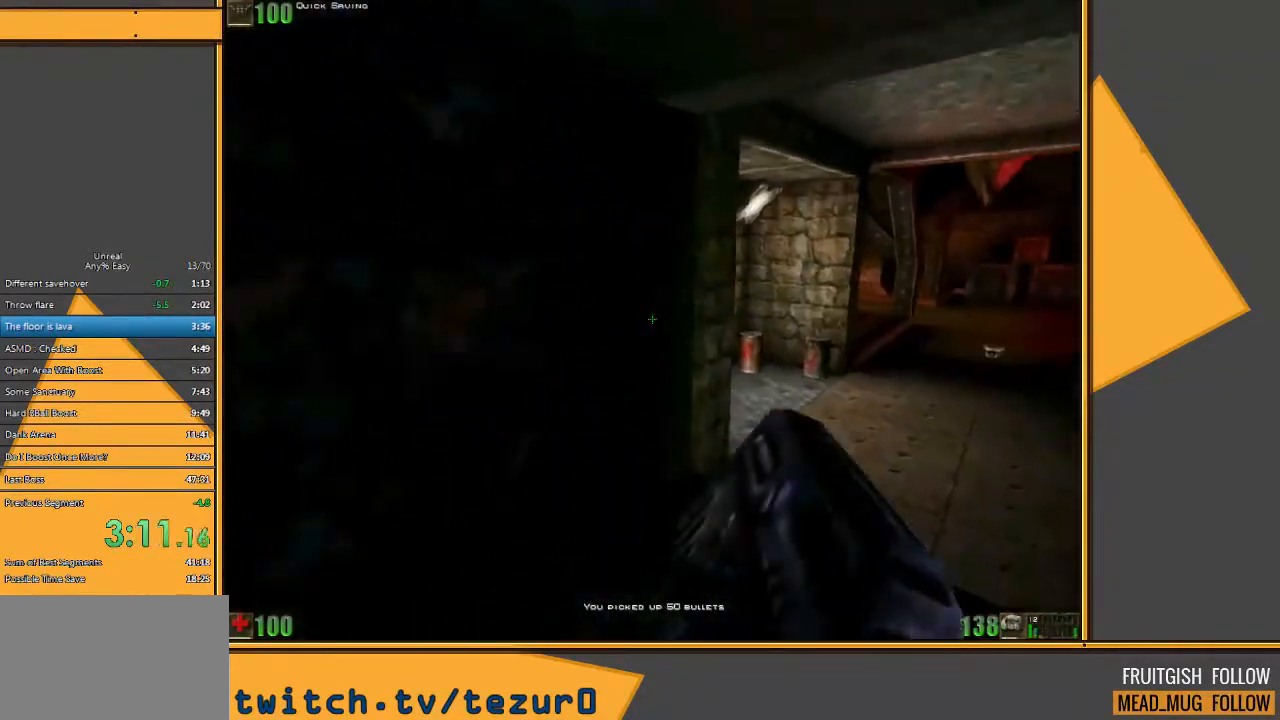
{"keys": ["w"], "mouse": [], "events": [[33, "d", "down"], [100, "d", "up"], [167, "d", "down"], [317, "d", "up"]]}
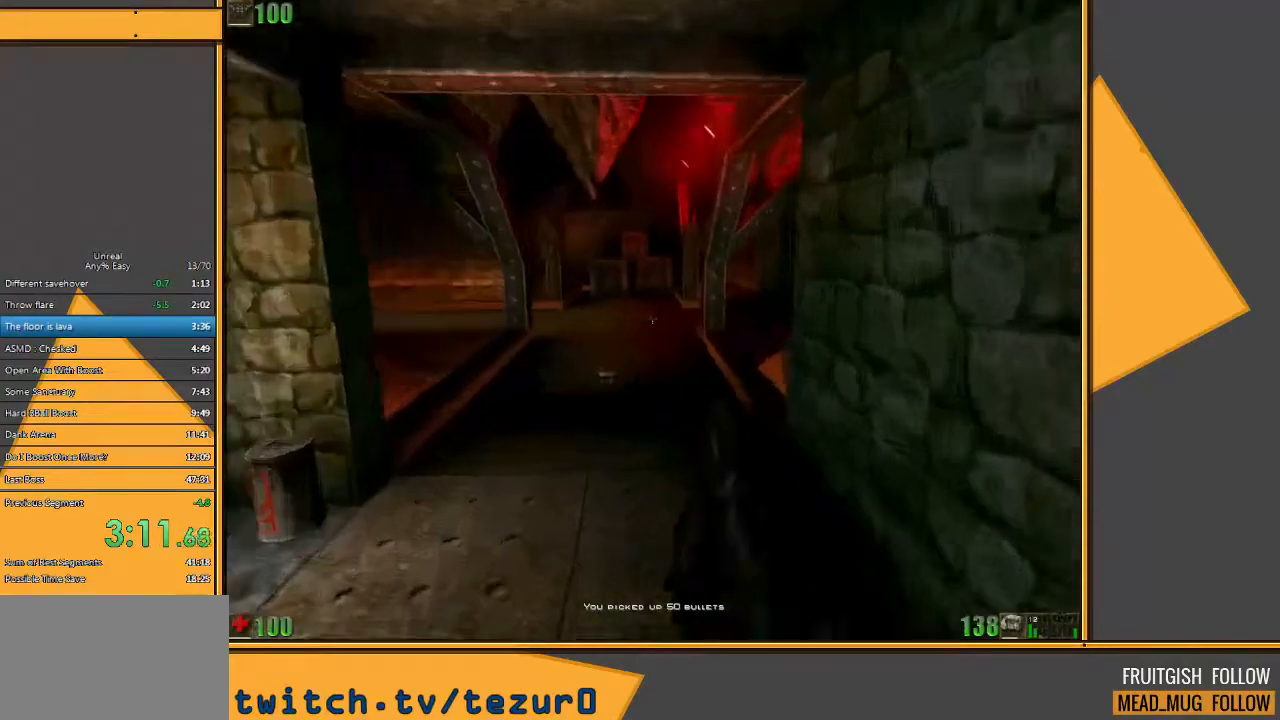
{"keys": ["w"], "mouse": [], "events": []}
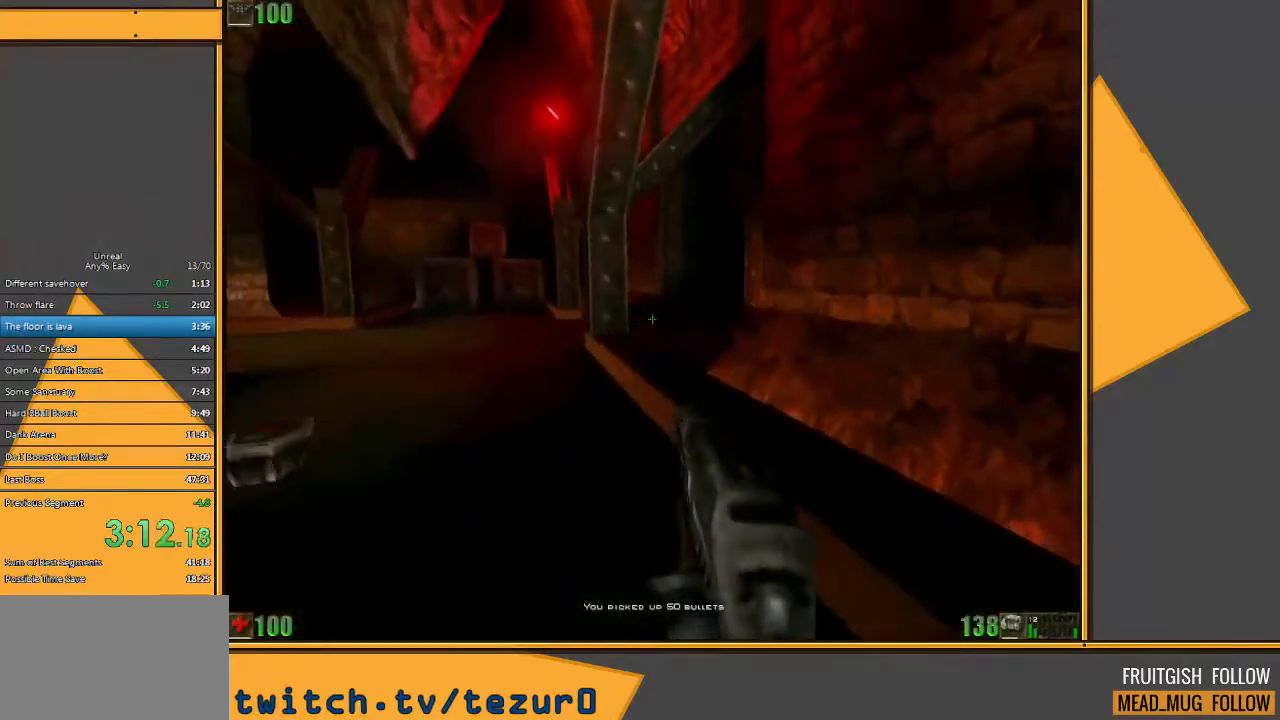
{"keys": ["w"], "mouse": [], "events": [[367, "space", "down"], [500, "space", "up"]]}
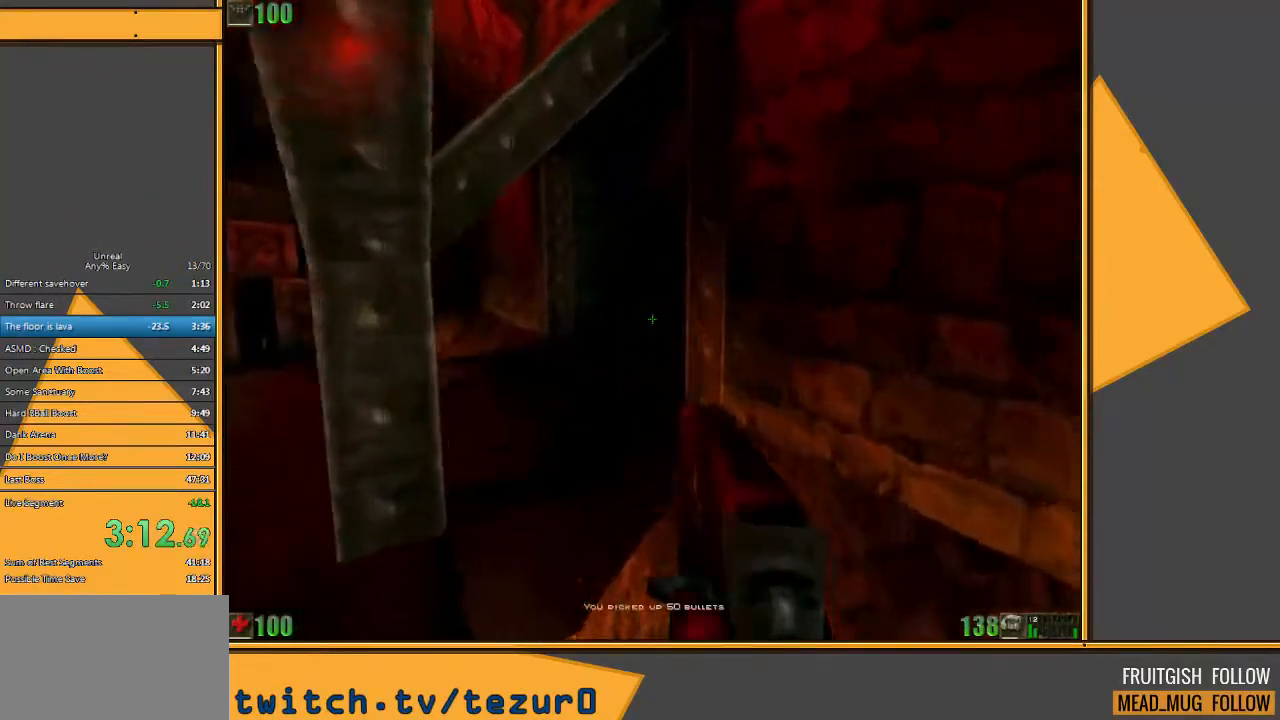
{"keys": ["w"], "mouse": [], "events": []}
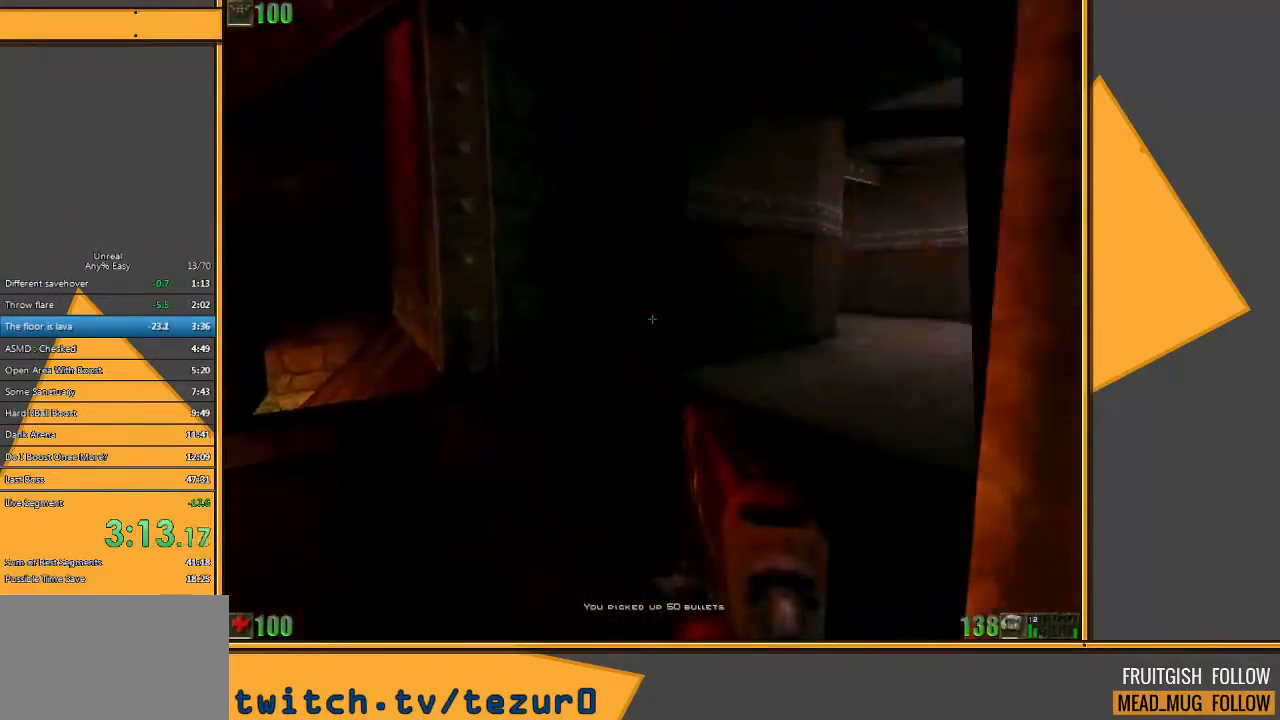
{"keys": ["w"], "mouse": [], "events": [[133, "d", "down"], [250, "d", "up"]]}